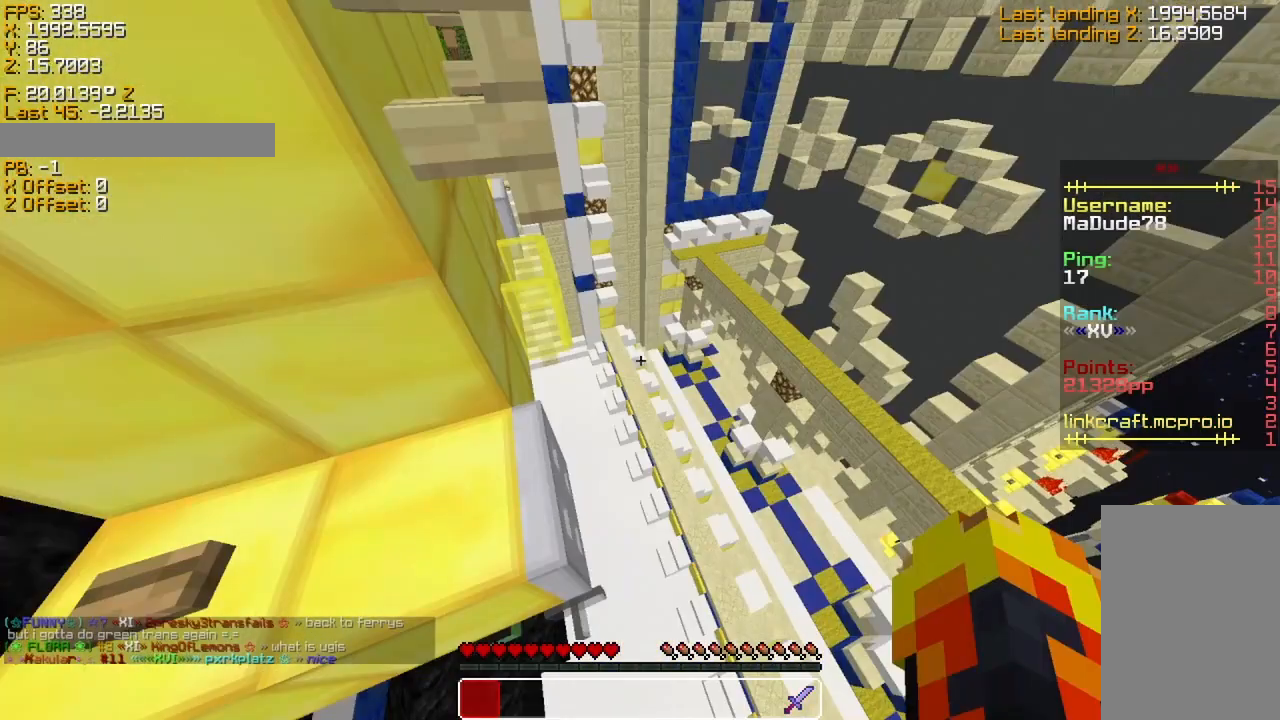
Gameplay with keyboard; each line is a JSON object with the keys held at the frame after it. "events" lists presses ("down") and releases ("up") of "a", "d", "s", "sneak", "space", "sprint" and "w" between this image and that frame as [ms after this image, input, new state], when the widget could be followed in between. No other keys are recorded. Mouse input is not recorded. Key names are as the overlay labels them; some are game actions (e.g. jump) rather than physical keys.
{"keys": ["sprint"], "events": [[16, "space", "down"], [116, "space", "up"]]}
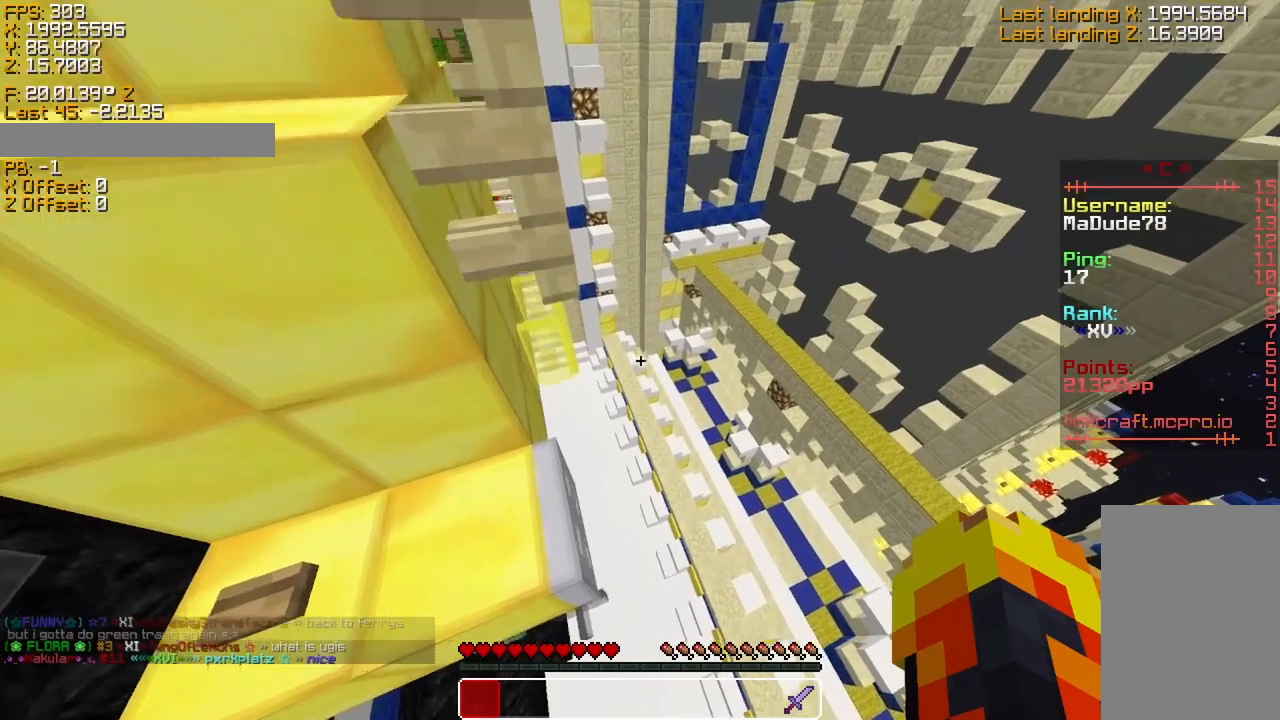
{"keys": ["a", "space", "sprint", "w"], "events": [[116, "w", "down"], [216, "space", "down"], [366, "a", "down"]]}
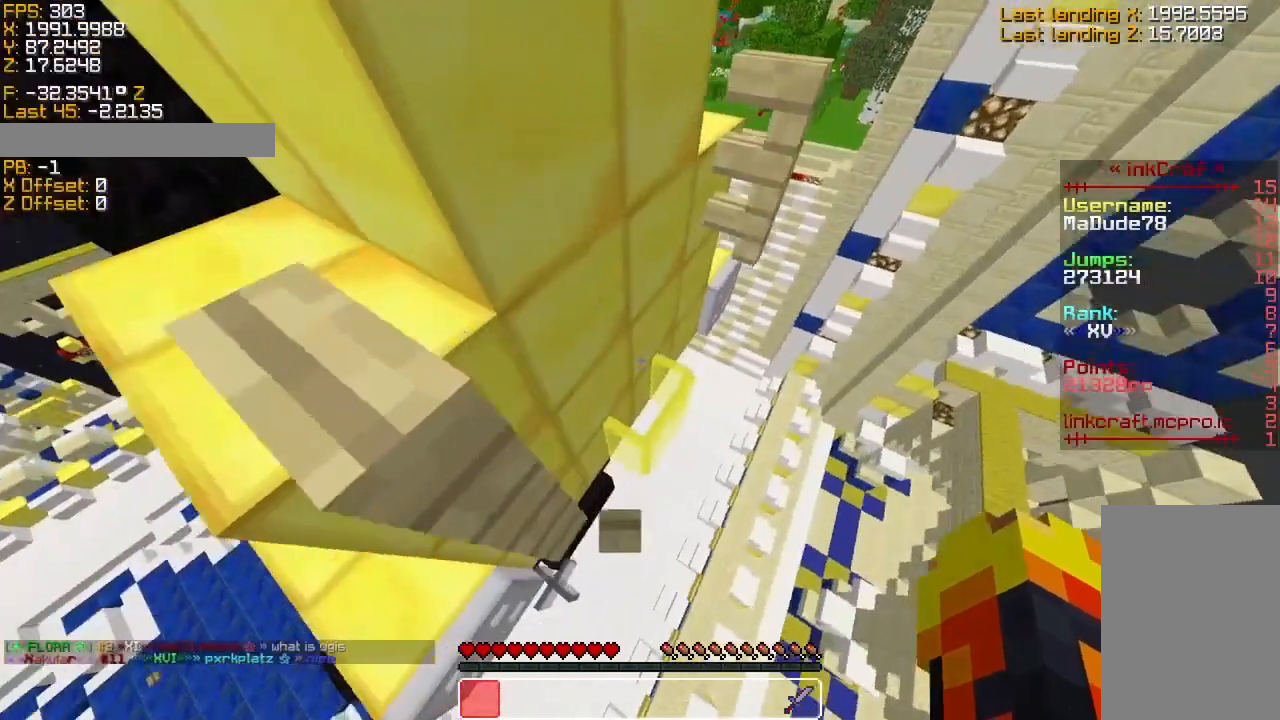
{"keys": [], "events": [[250, "space", "up"], [366, "w", "up"], [416, "a", "up"], [416, "sprint", "up"]]}
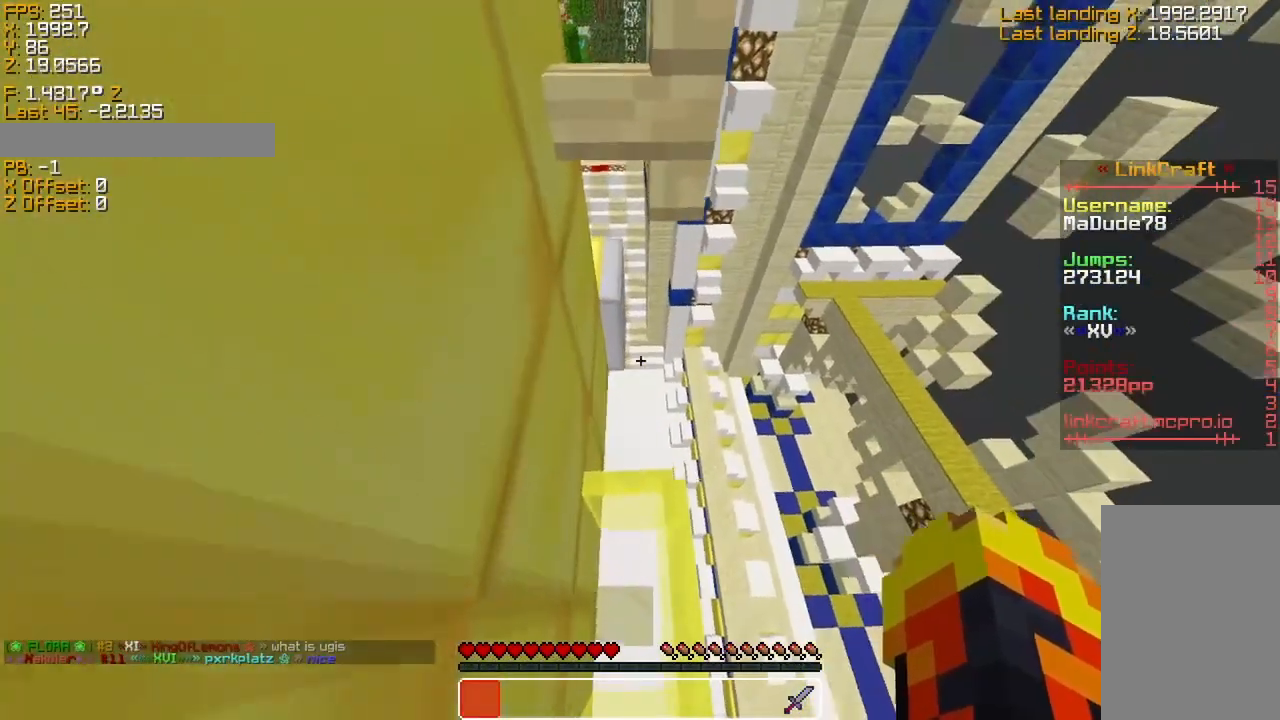
{"keys": ["d", "s", "sneak"], "events": [[16, "s", "down"], [166, "sneak", "down"], [416, "d", "down"]]}
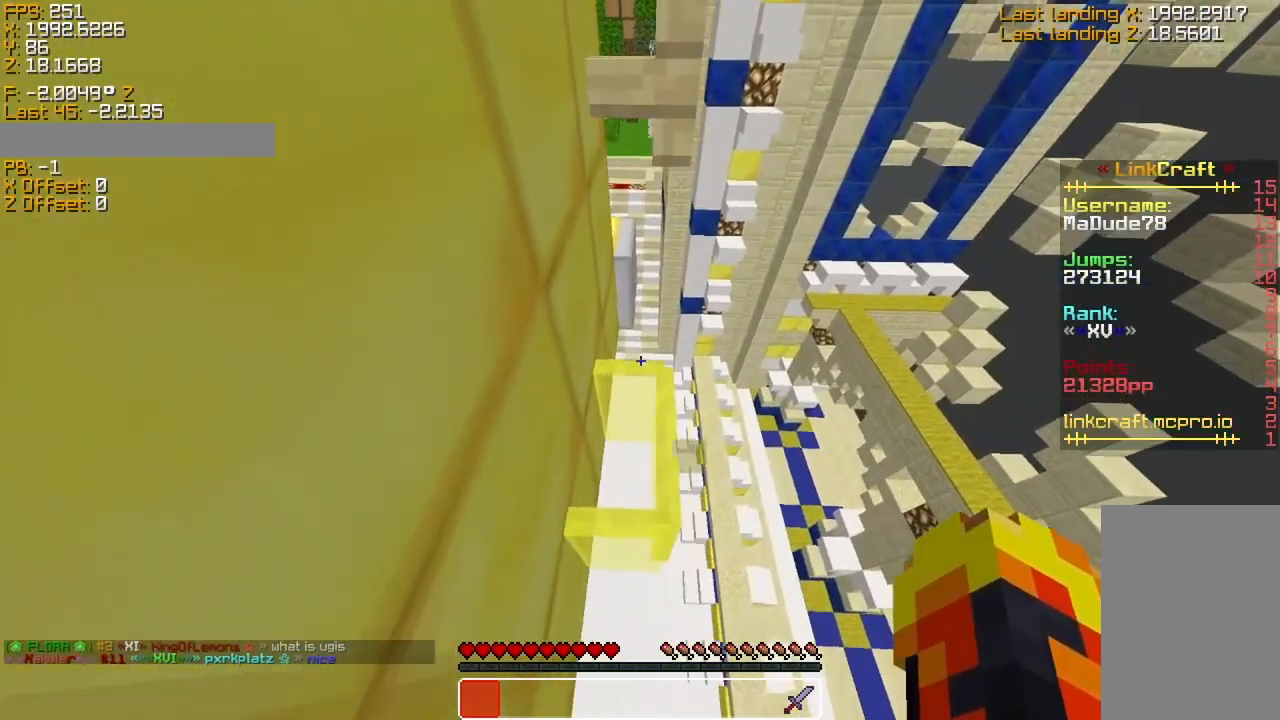
{"keys": ["s", "sneak"], "events": [[16, "d", "up"]]}